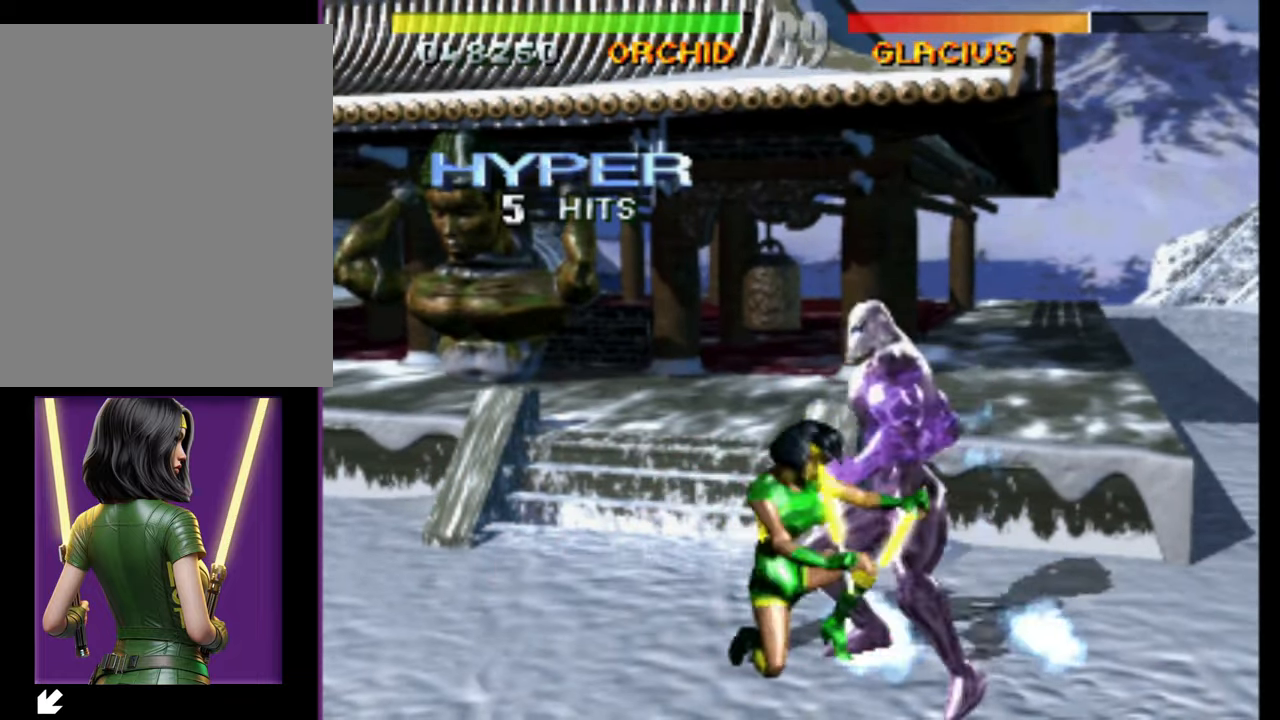
Gameplay with a controller (Nintendo layout); each line is a JSON object with the inputs held at the frame after it. "events" lists button and stick changes between this image and that frame as [ms after this image, input, new state], when the widget could be followed in between. Not read: L3 R3 left_stick other_buttons.
{"buttons": ["DPAD_RIGHT"], "events": [[183, "DPAD_DOWN", "up"], [300, "DPAD_LEFT", "up"], [317, "DPAD_RIGHT", "down"]]}
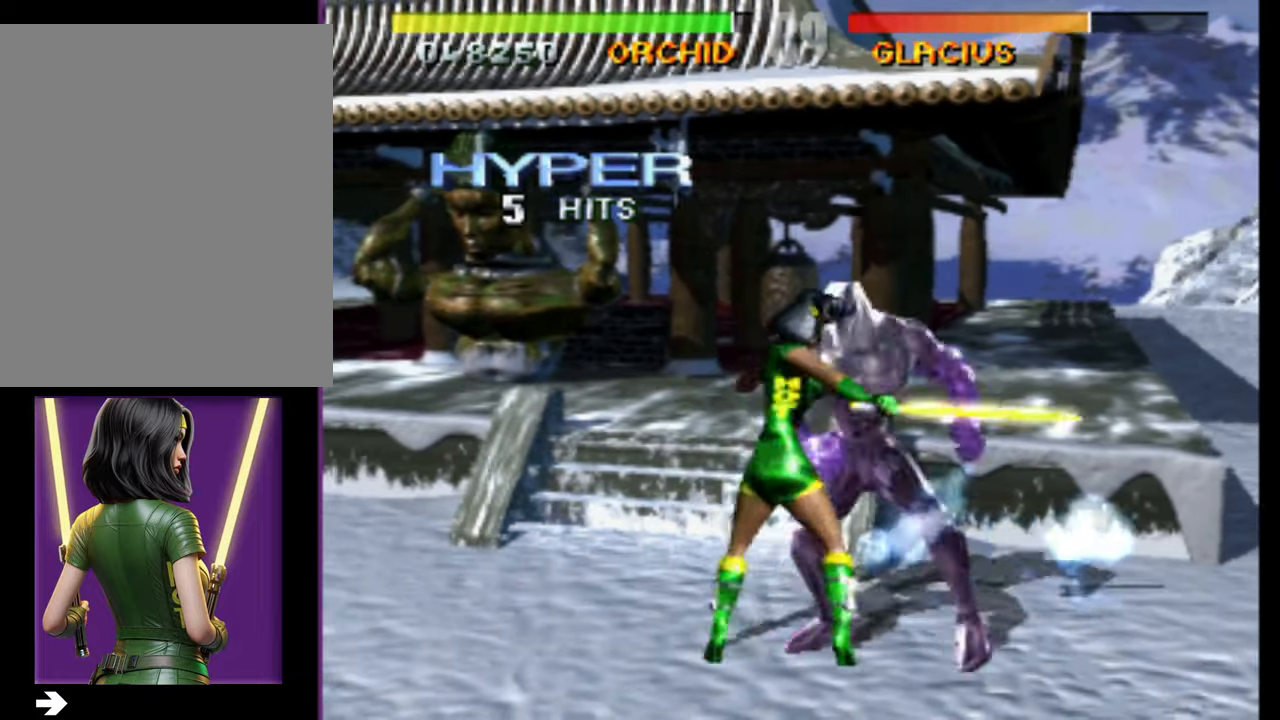
{"buttons": ["DPAD_RIGHT"], "events": []}
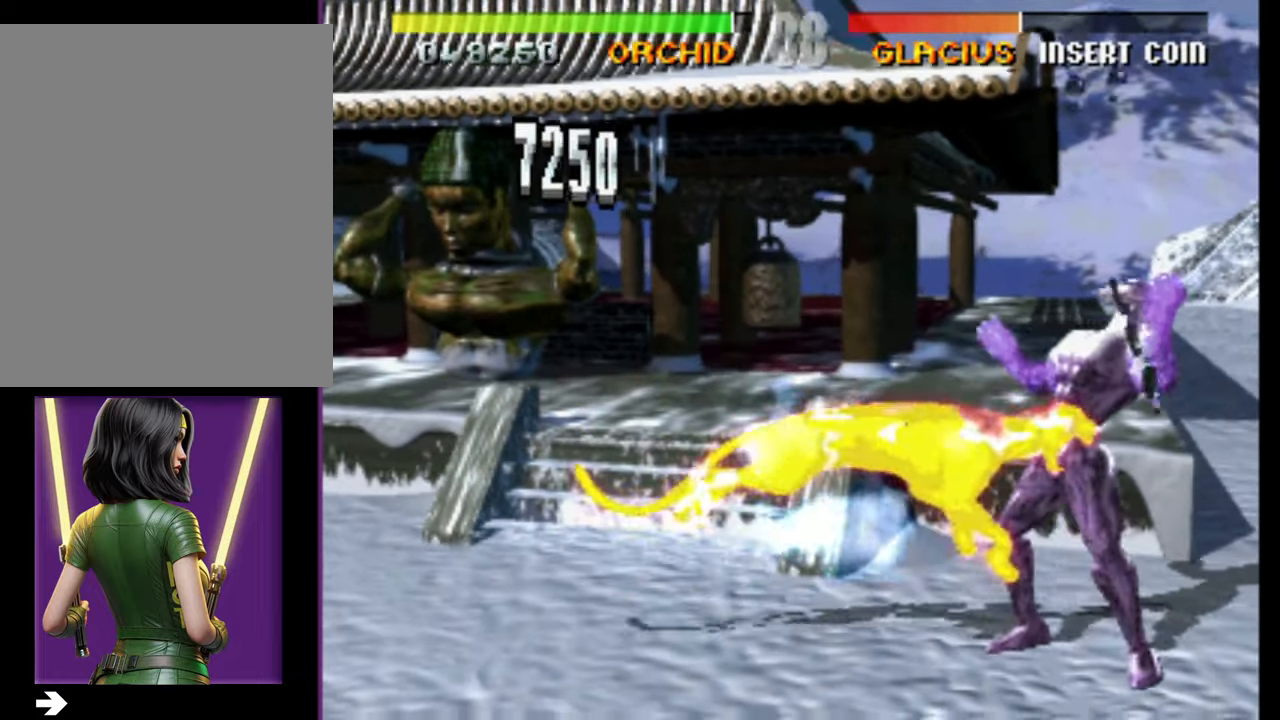
{"buttons": ["DPAD_LEFT"], "events": [[117, "DPAD_RIGHT", "up"], [150, "DPAD_LEFT", "down"]]}
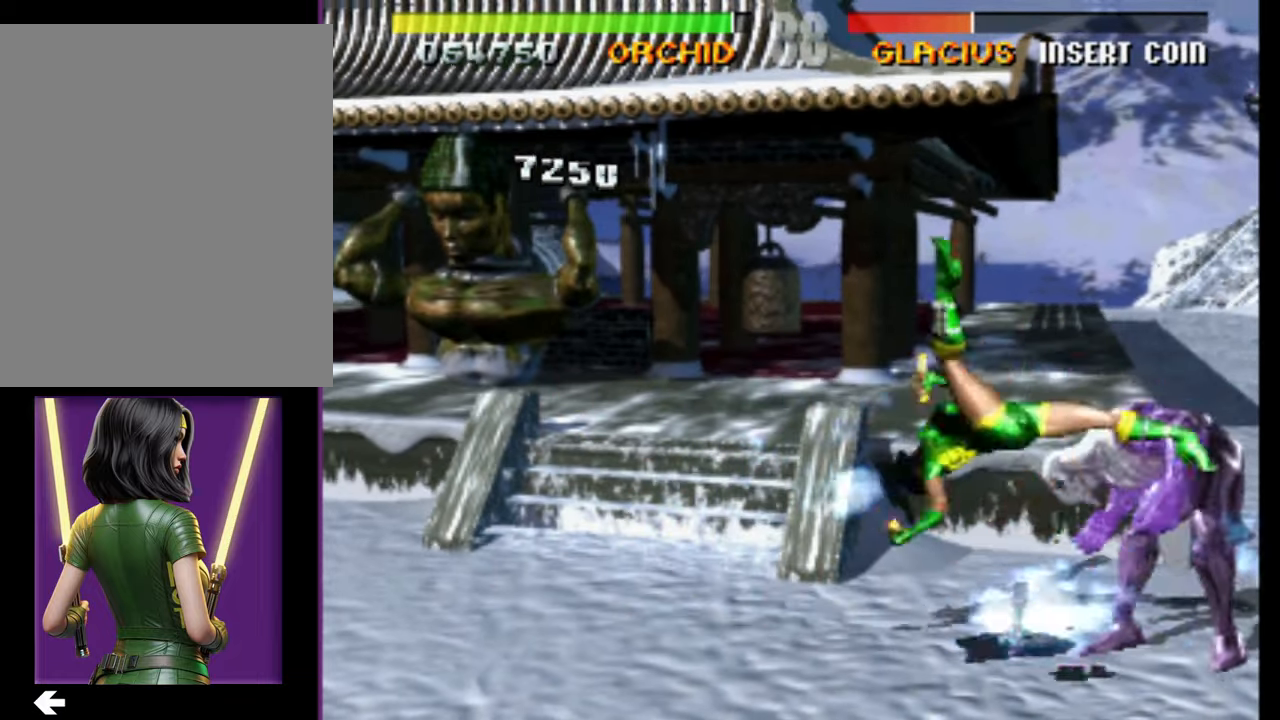
{"buttons": ["DPAD_RIGHT"], "events": [[217, "DPAD_LEFT", "up"], [267, "DPAD_RIGHT", "down"]]}
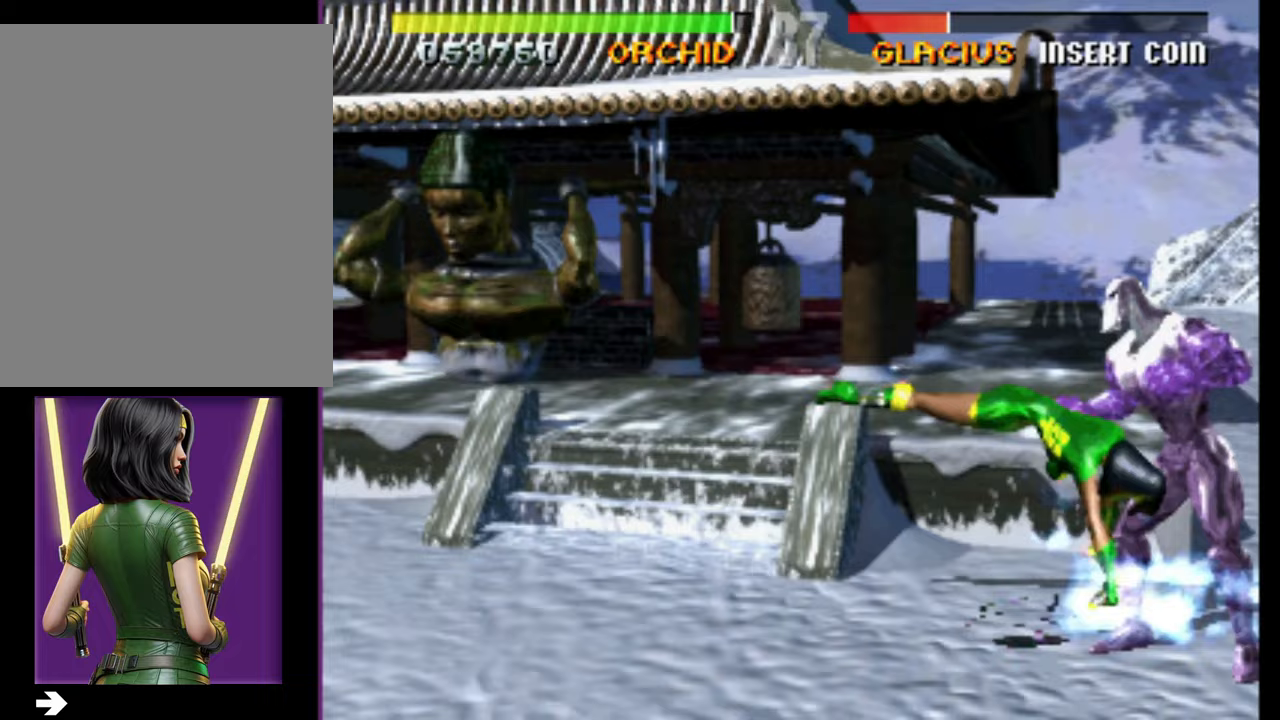
{"buttons": ["DPAD_RIGHT"], "events": []}
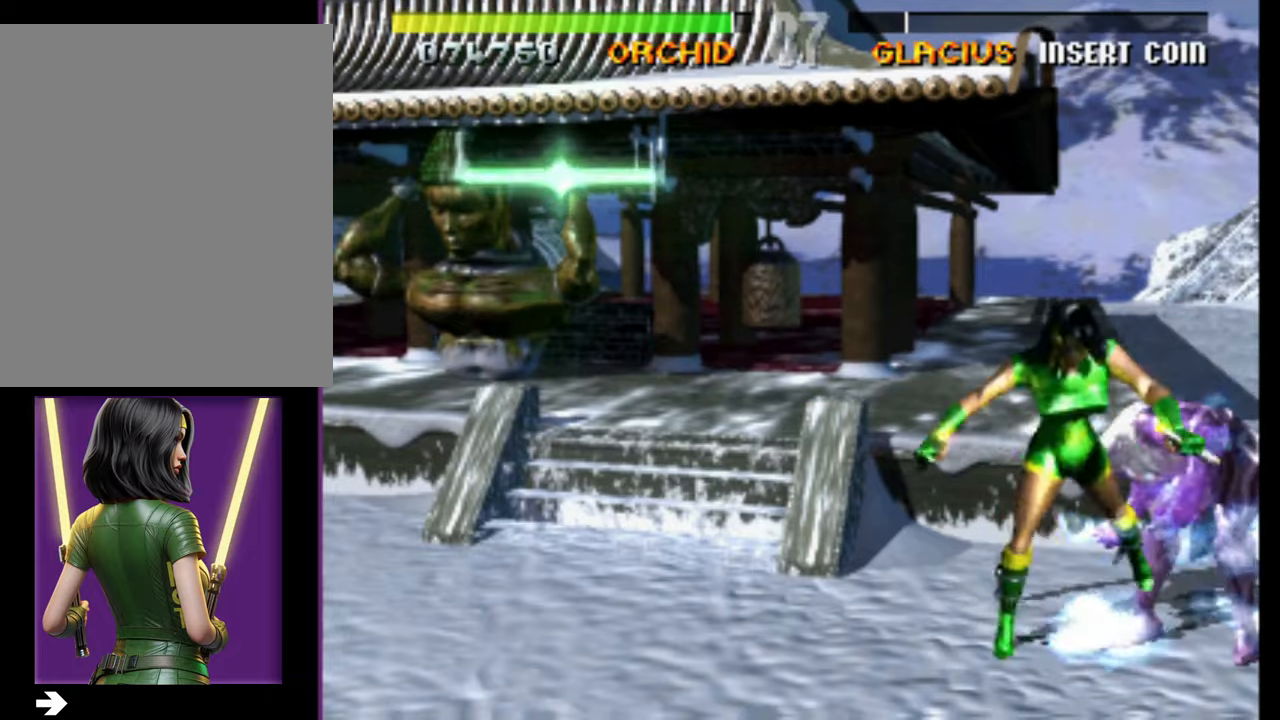
{"buttons": ["DPAD_RIGHT"], "events": []}
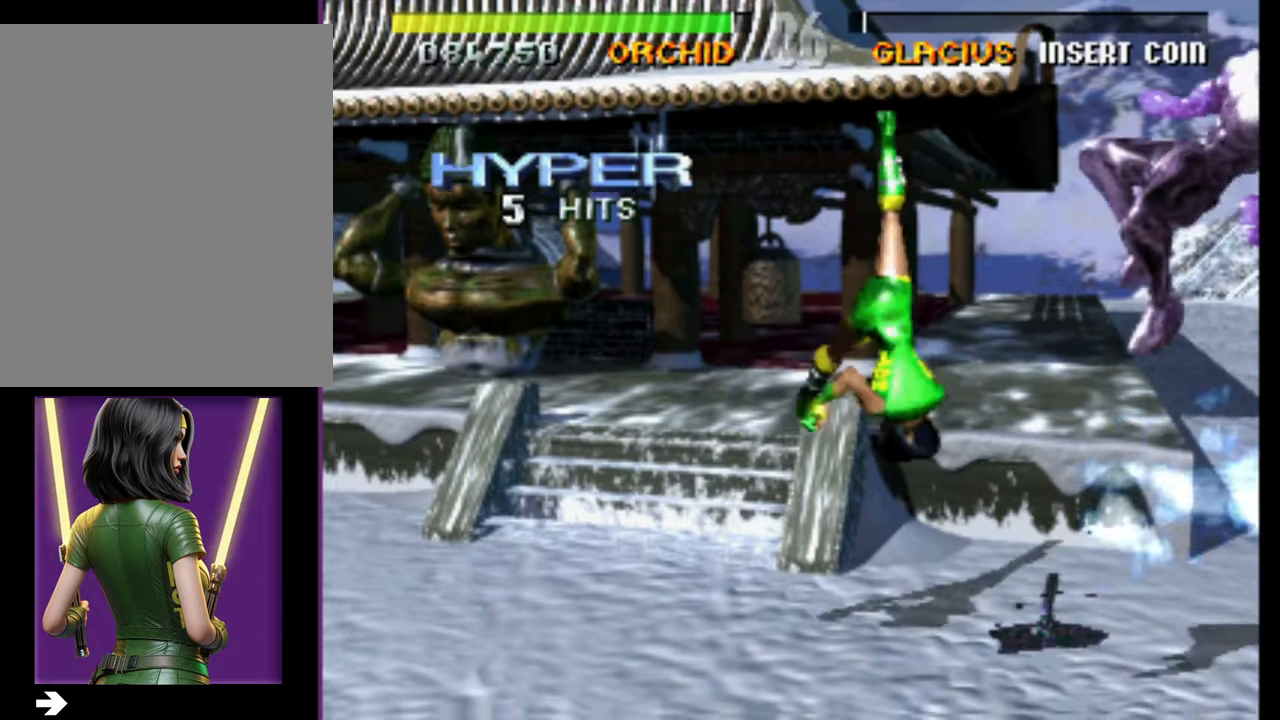
{"buttons": ["DPAD_UP", "DPAD_RIGHT"], "events": [[467, "DPAD_UP", "down"]]}
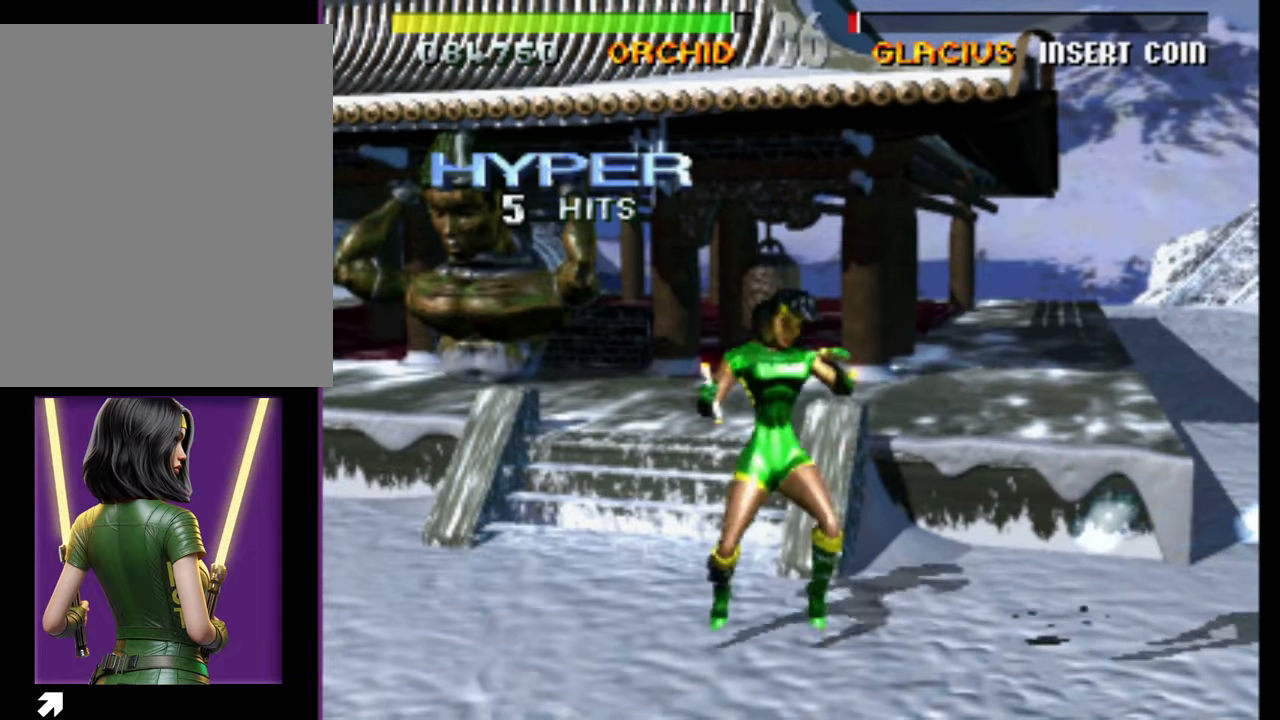
{"buttons": ["DPAD_RIGHT"], "events": [[217, "DPAD_UP", "up"]]}
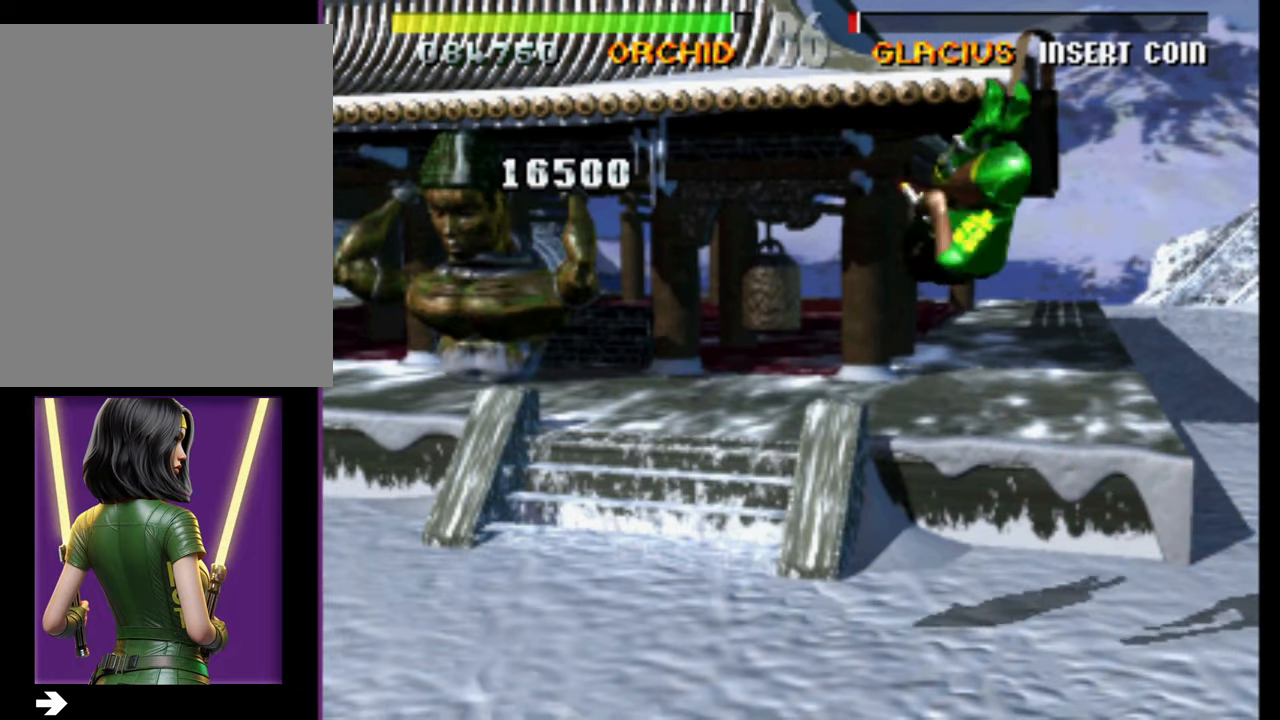
{"buttons": ["DPAD_RIGHT"], "events": [[133, "DPAD_RIGHT", "up"], [167, "DPAD_LEFT", "down"], [333, "DPAD_LEFT", "up"], [367, "DPAD_RIGHT", "down"]]}
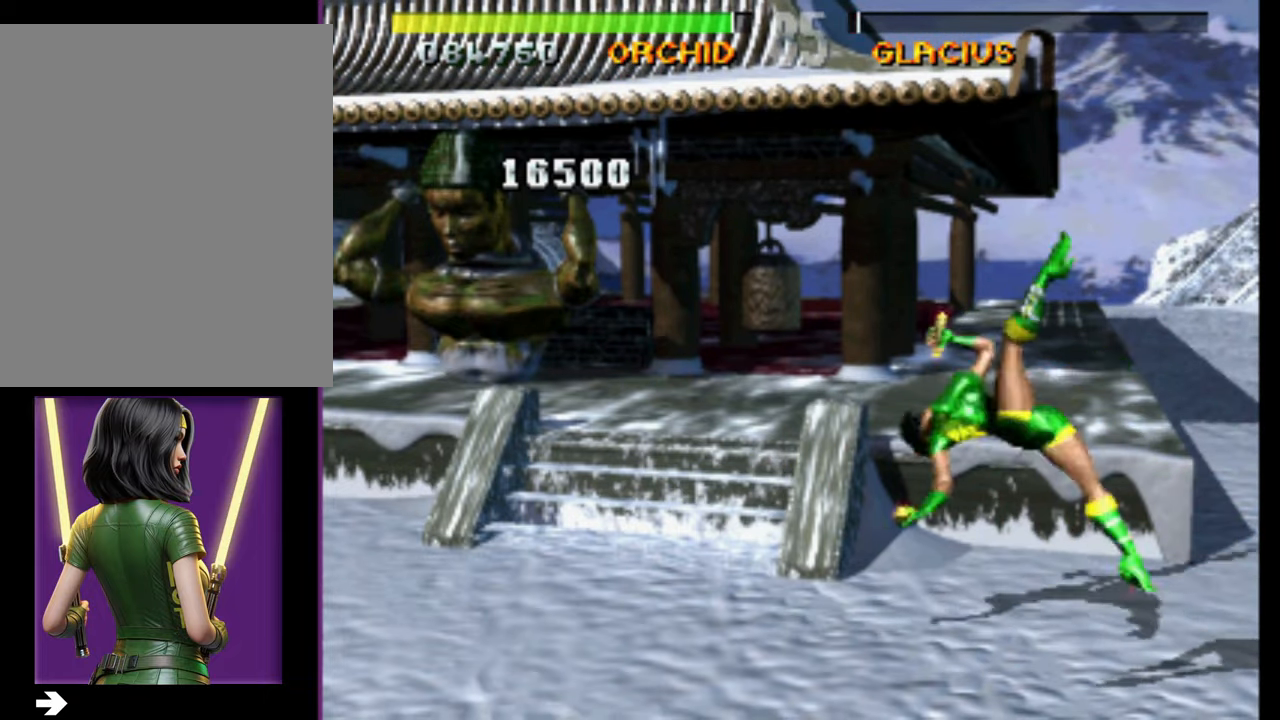
{"buttons": ["DPAD_DOWN", "DPAD_LEFT"], "events": [[83, "DPAD_DOWN", "down"], [200, "DPAD_RIGHT", "up"], [233, "DPAD_LEFT", "down"]]}
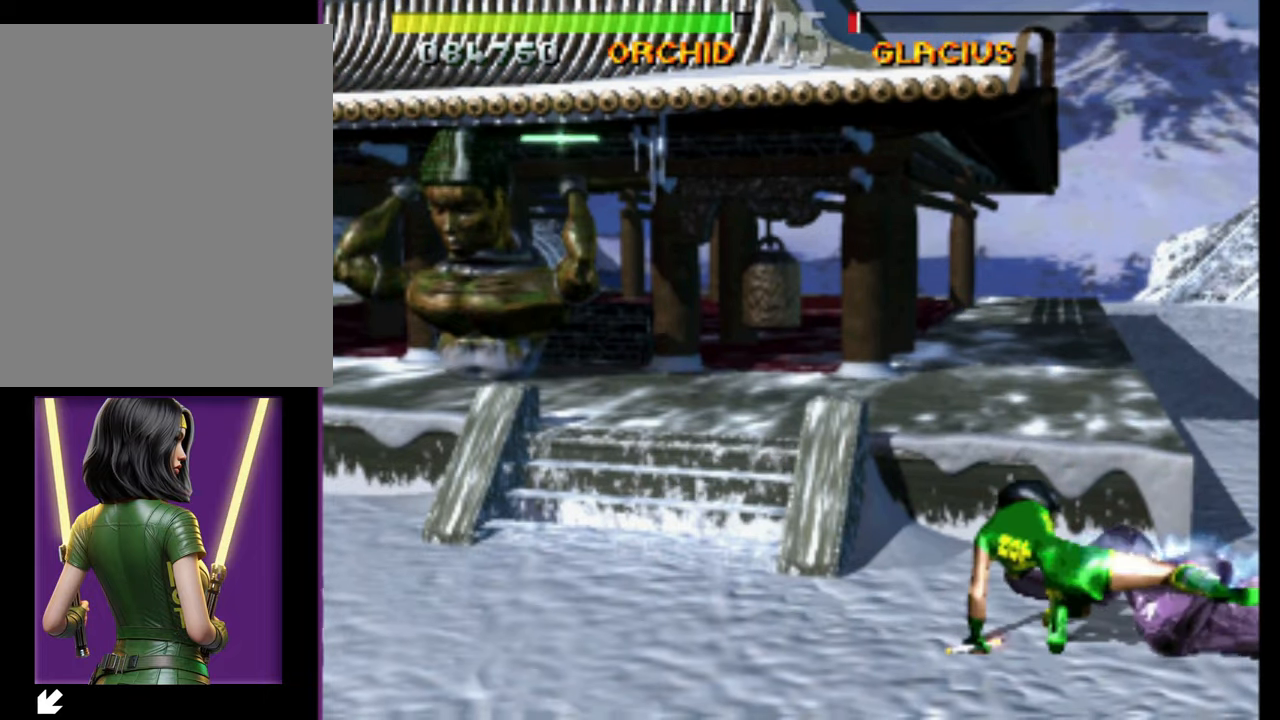
{"buttons": ["DPAD_RIGHT"], "events": [[267, "DPAD_DOWN", "up"], [267, "DPAD_LEFT", "up"], [300, "DPAD_RIGHT", "down"], [350, "DPAD_UP", "down"], [483, "DPAD_UP", "up"]]}
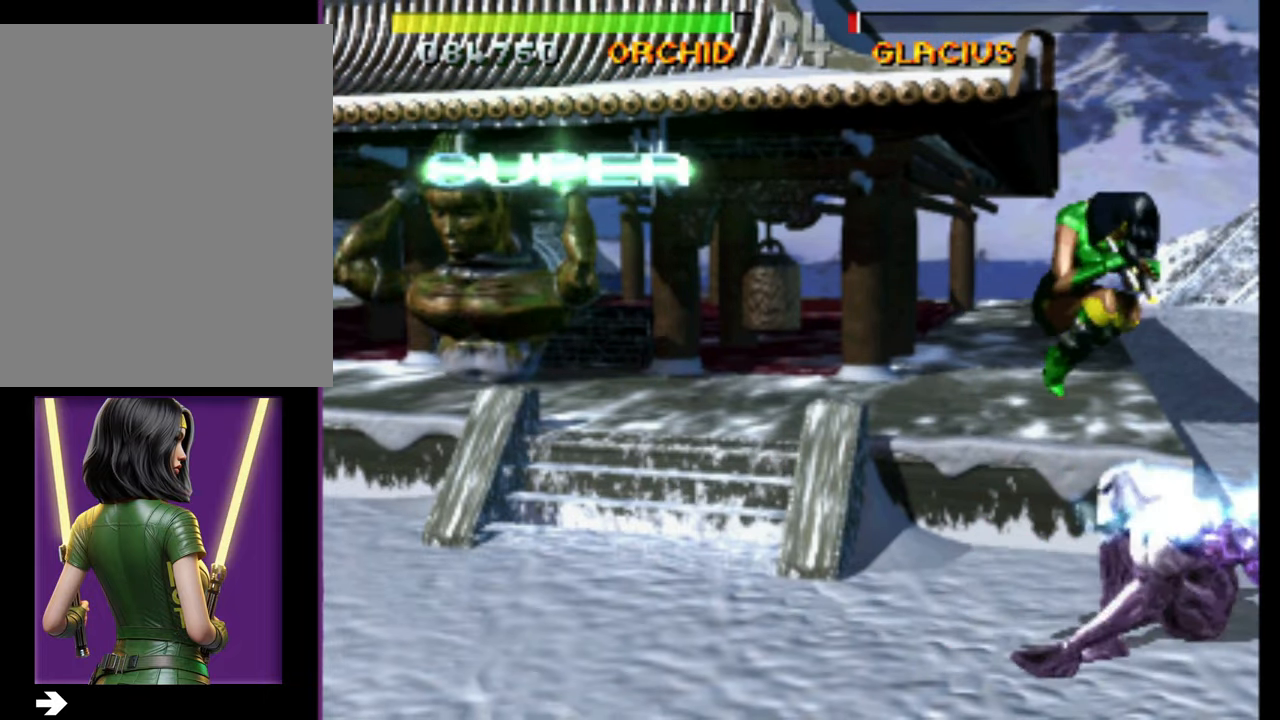
{"buttons": ["DPAD_DOWN", "DPAD_RIGHT"], "events": [[183, "DPAD_DOWN", "down"]]}
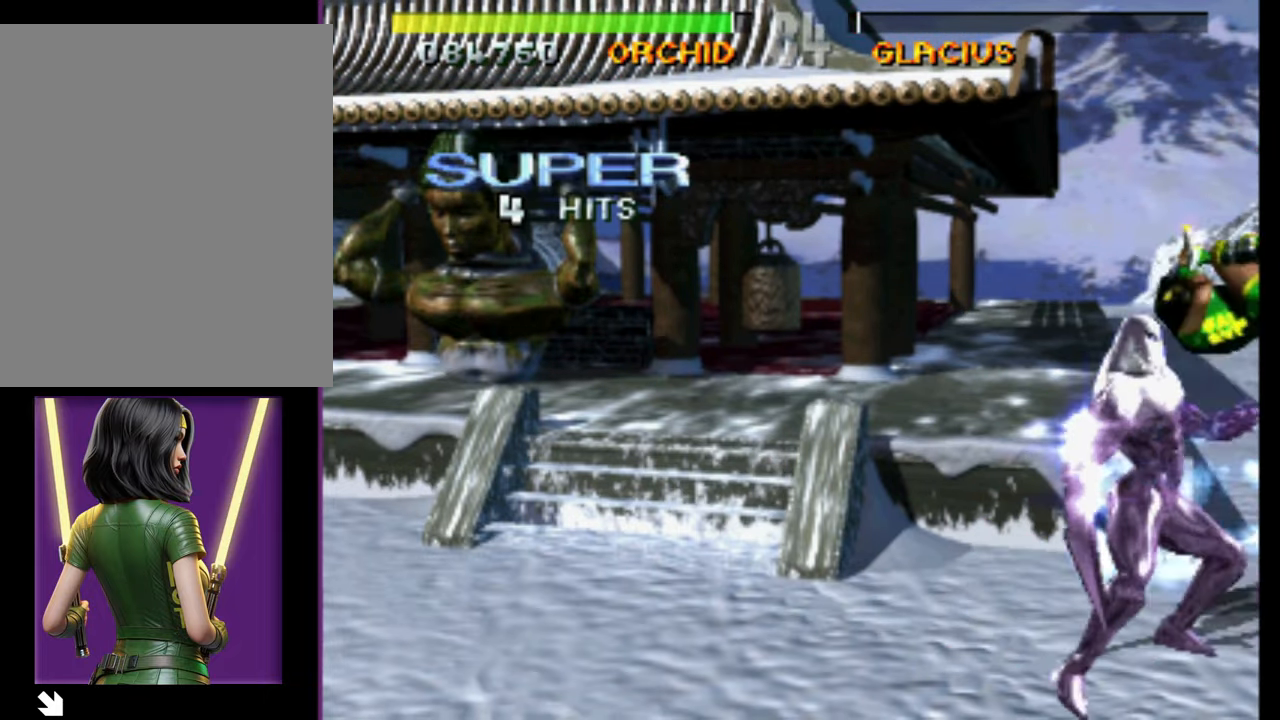
{"buttons": ["DPAD_RIGHT"], "events": [[217, "DPAD_RIGHT", "up"], [233, "DPAD_LEFT", "down"], [250, "DPAD_DOWN", "up"], [383, "DPAD_LEFT", "up"], [450, "DPAD_RIGHT", "down"]]}
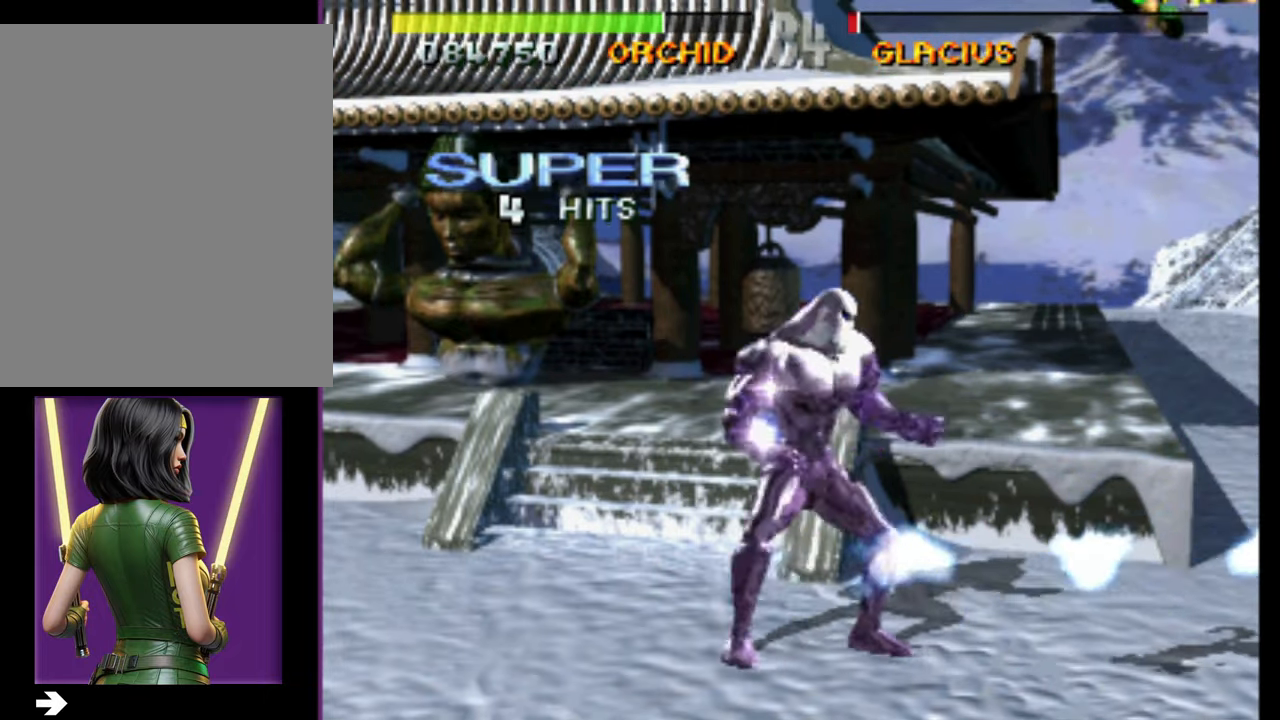
{"buttons": ["DPAD_RIGHT"], "events": []}
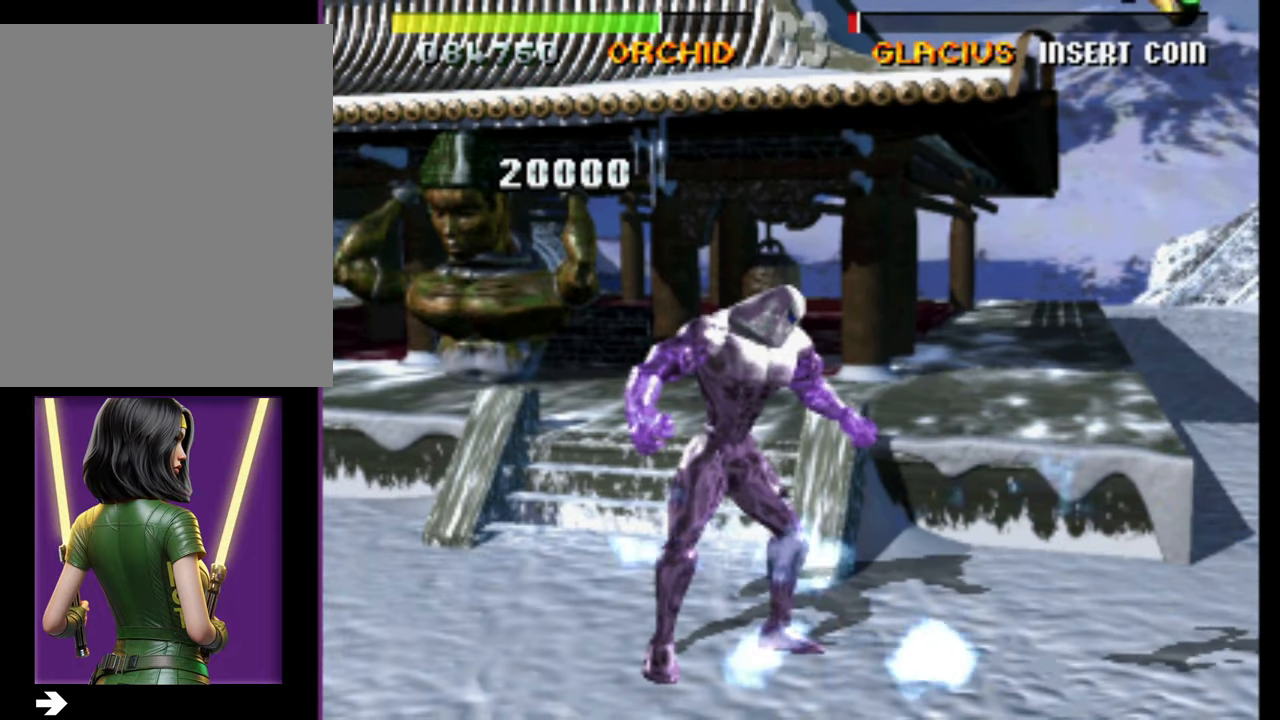
{"buttons": ["DPAD_RIGHT"], "events": []}
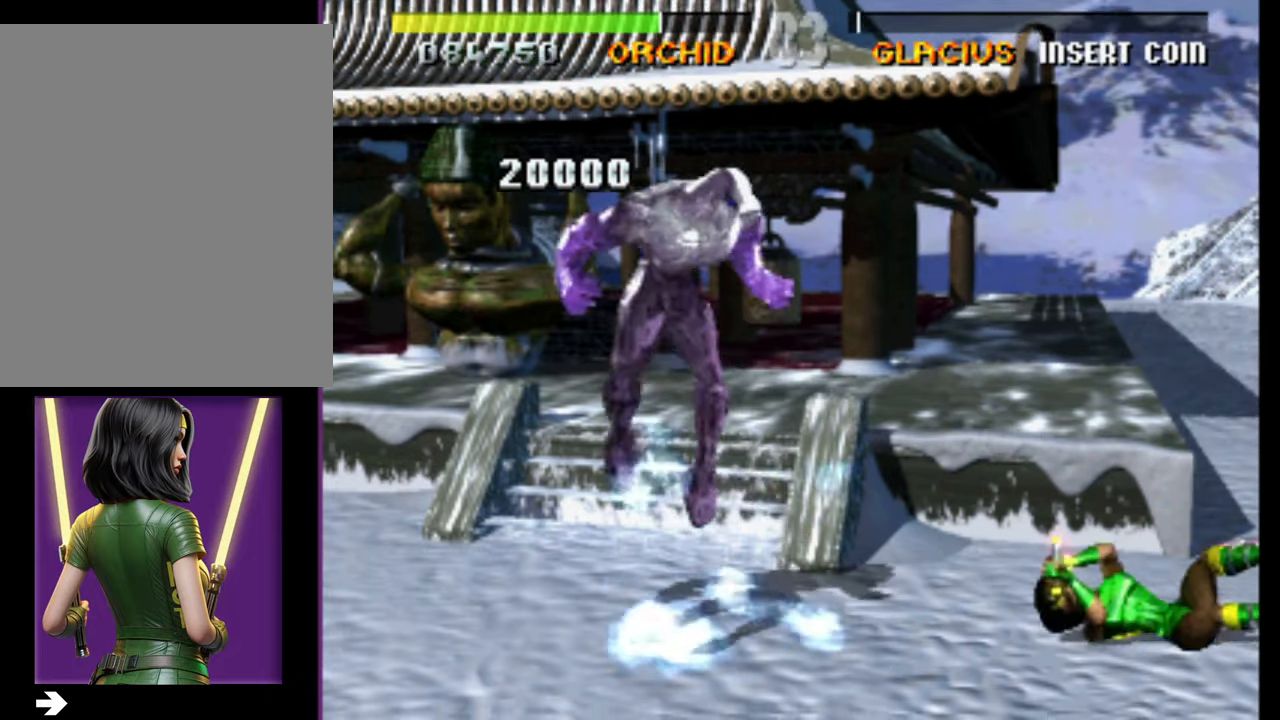
{"buttons": ["DPAD_RIGHT"], "events": []}
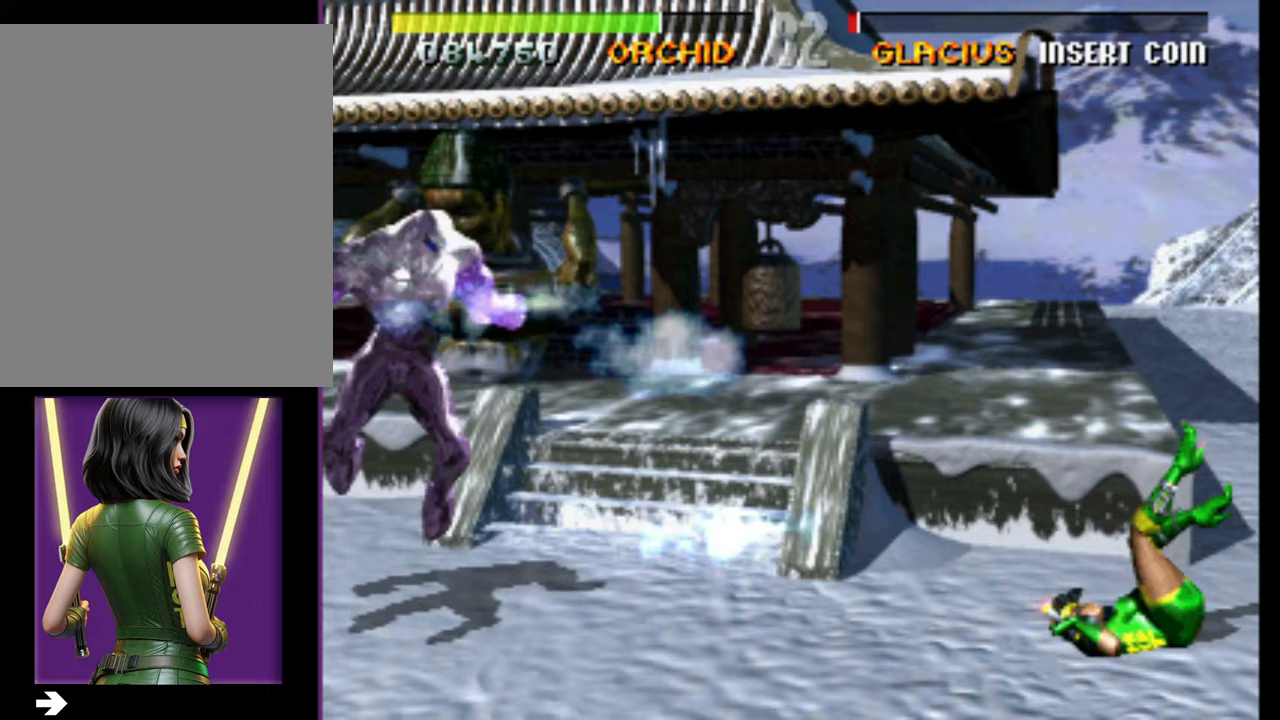
{"buttons": ["DPAD_DOWN", "DPAD_RIGHT"], "events": [[283, "DPAD_RIGHT", "up"], [333, "DPAD_LEFT", "down"], [350, "DPAD_DOWN", "down"], [467, "DPAD_LEFT", "up"], [500, "DPAD_RIGHT", "down"]]}
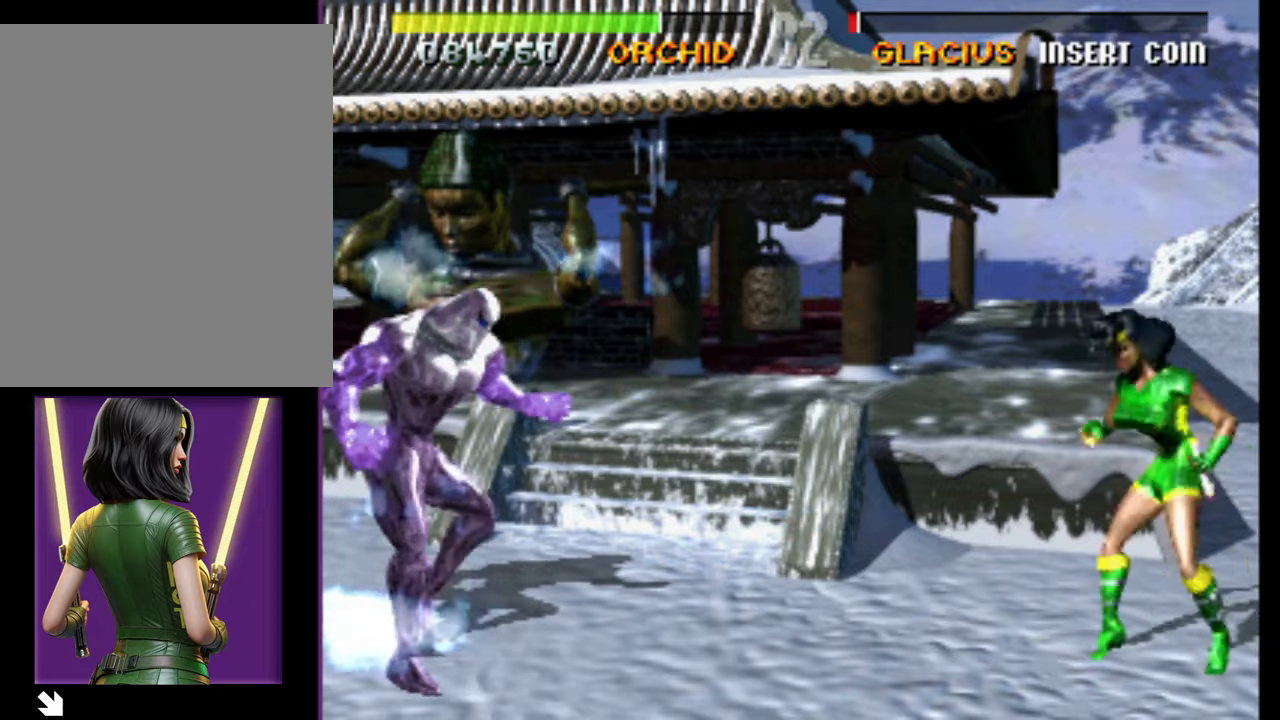
{"buttons": [], "events": [[300, "DPAD_RIGHT", "up"], [317, "DPAD_LEFT", "down"], [367, "DPAD_DOWN", "up"], [483, "DPAD_LEFT", "up"]]}
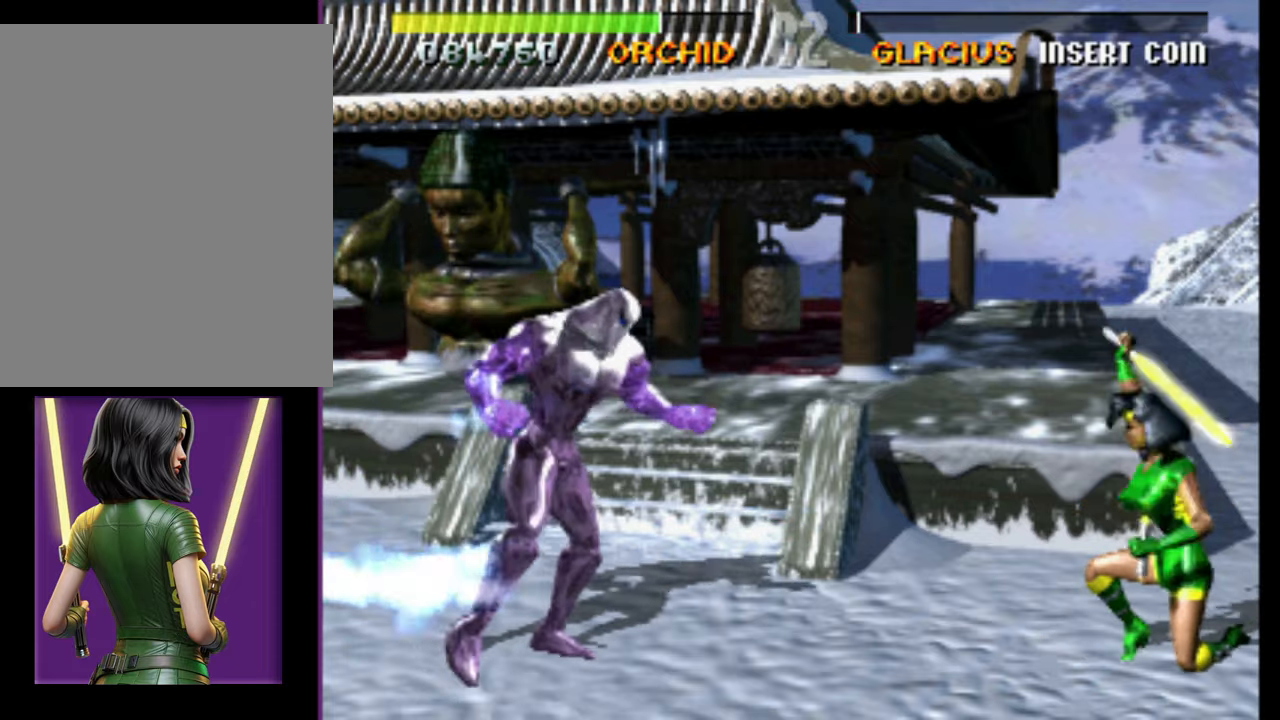
{"buttons": ["DPAD_RIGHT"], "events": [[183, "DPAD_RIGHT", "down"]]}
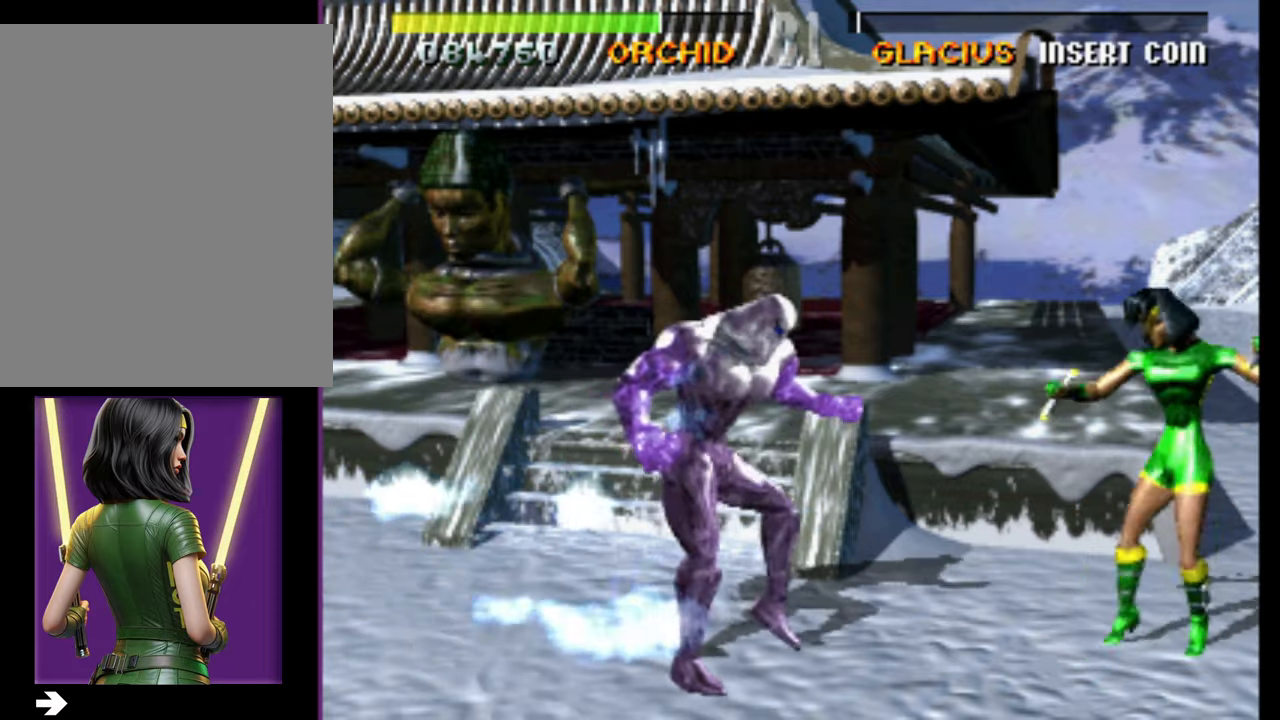
{"buttons": ["DPAD_RIGHT"], "events": []}
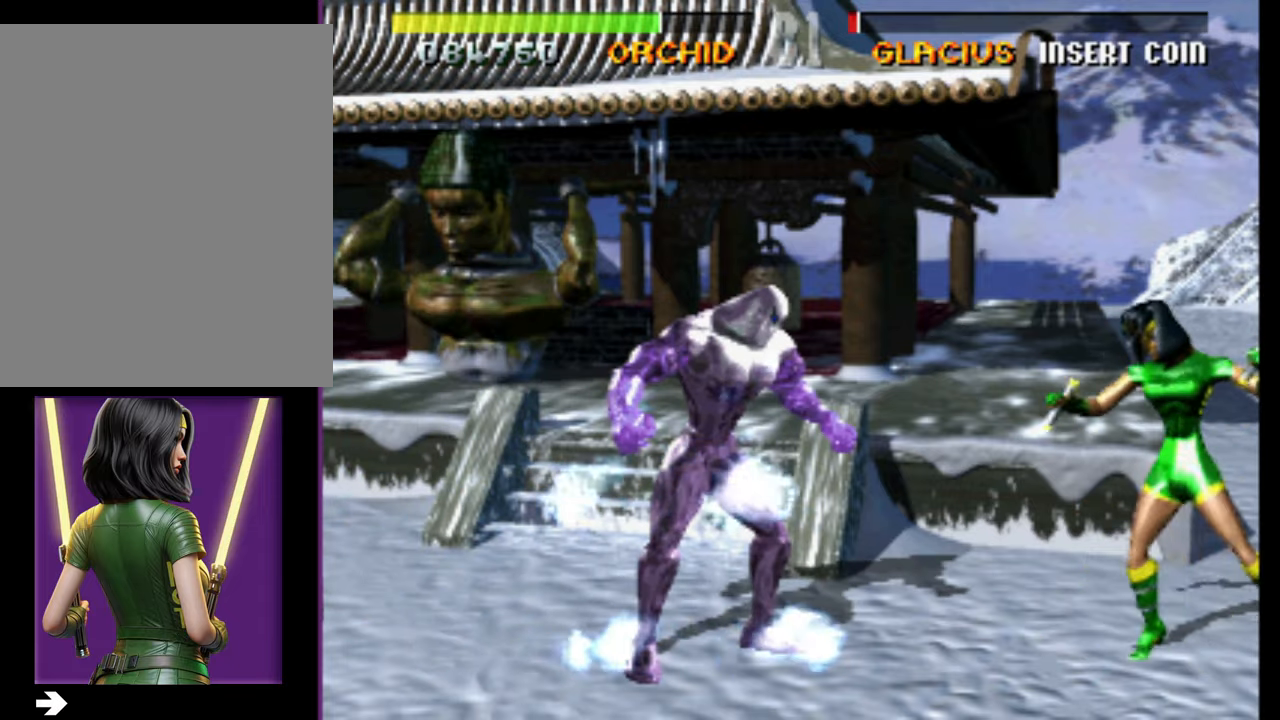
{"buttons": ["DPAD_RIGHT"], "events": [[67, "DPAD_DOWN", "down"], [83, "DPAD_RIGHT", "up"], [100, "DPAD_LEFT", "down"], [200, "DPAD_LEFT", "up"], [233, "DPAD_RIGHT", "down"], [317, "DPAD_DOWN", "up"]]}
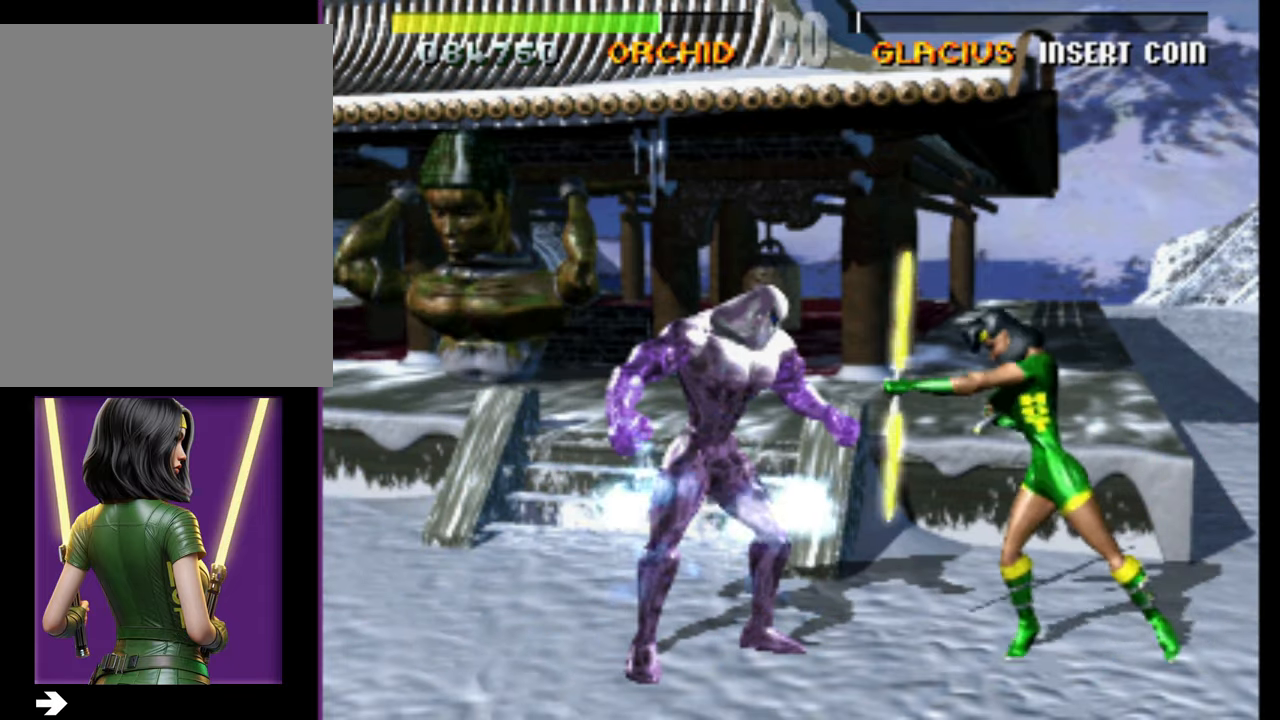
{"buttons": ["DPAD_RIGHT"], "events": []}
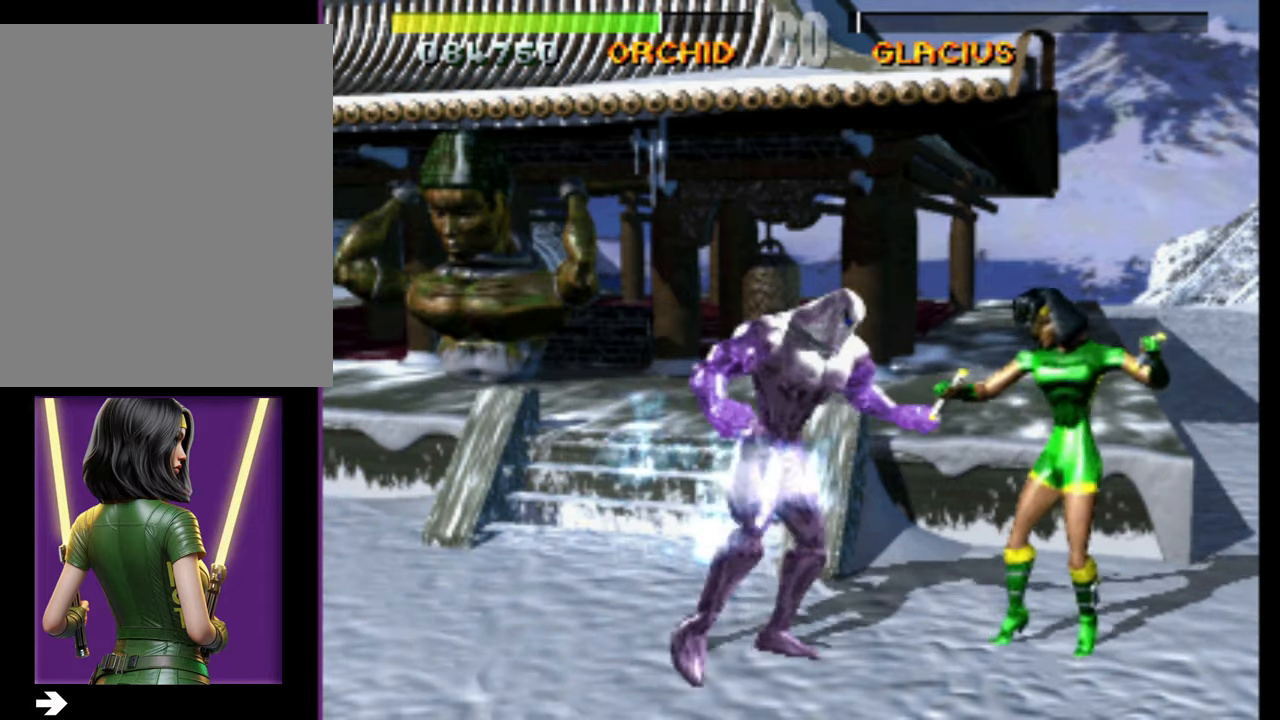
{"buttons": ["DPAD_RIGHT"], "events": [[33, "DPAD_RIGHT", "up"], [50, "DPAD_LEFT", "down"], [167, "DPAD_LEFT", "up"], [200, "DPAD_RIGHT", "down"]]}
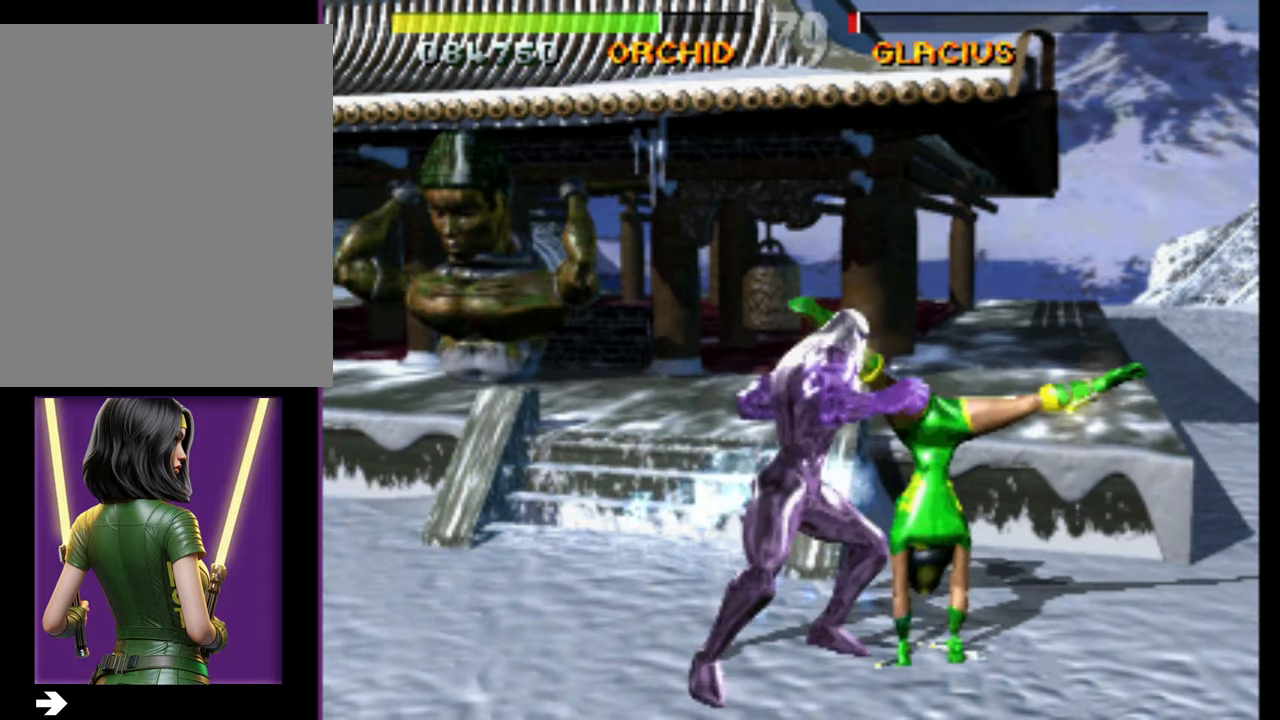
{"buttons": ["DPAD_RIGHT"], "events": []}
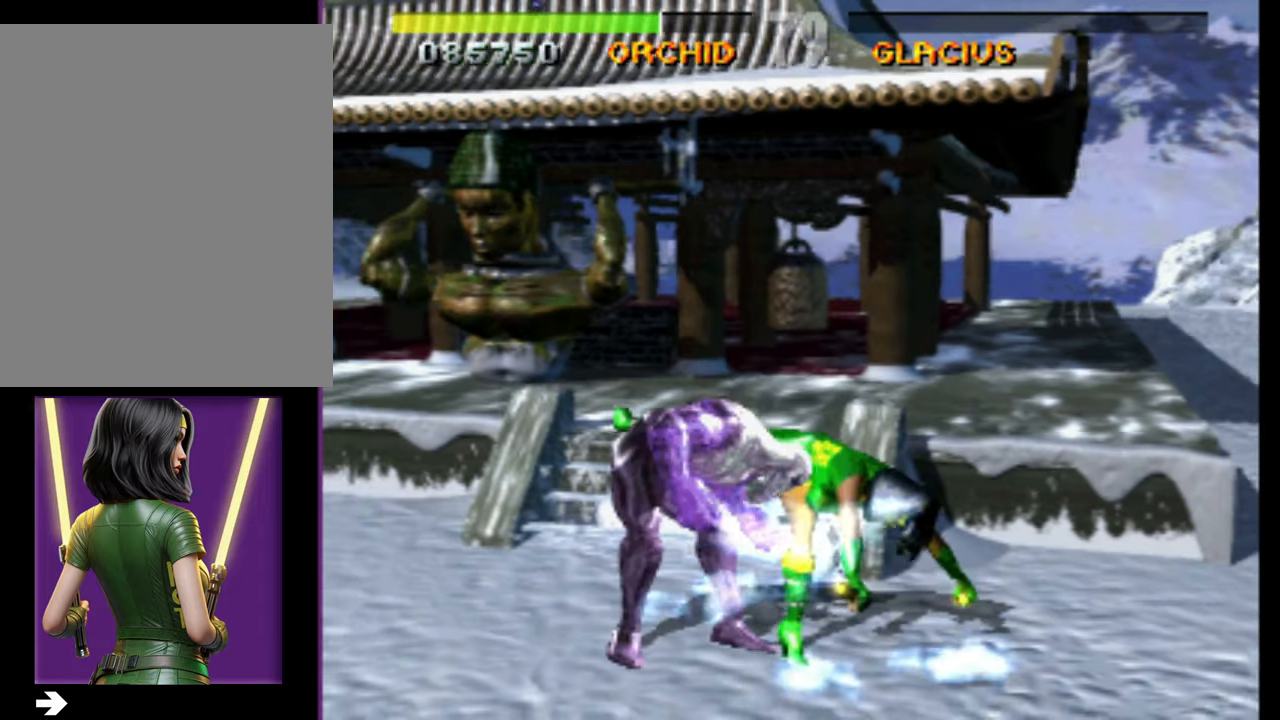
{"buttons": ["DPAD_LEFT"], "events": [[483, "DPAD_RIGHT", "up"], [500, "DPAD_LEFT", "down"]]}
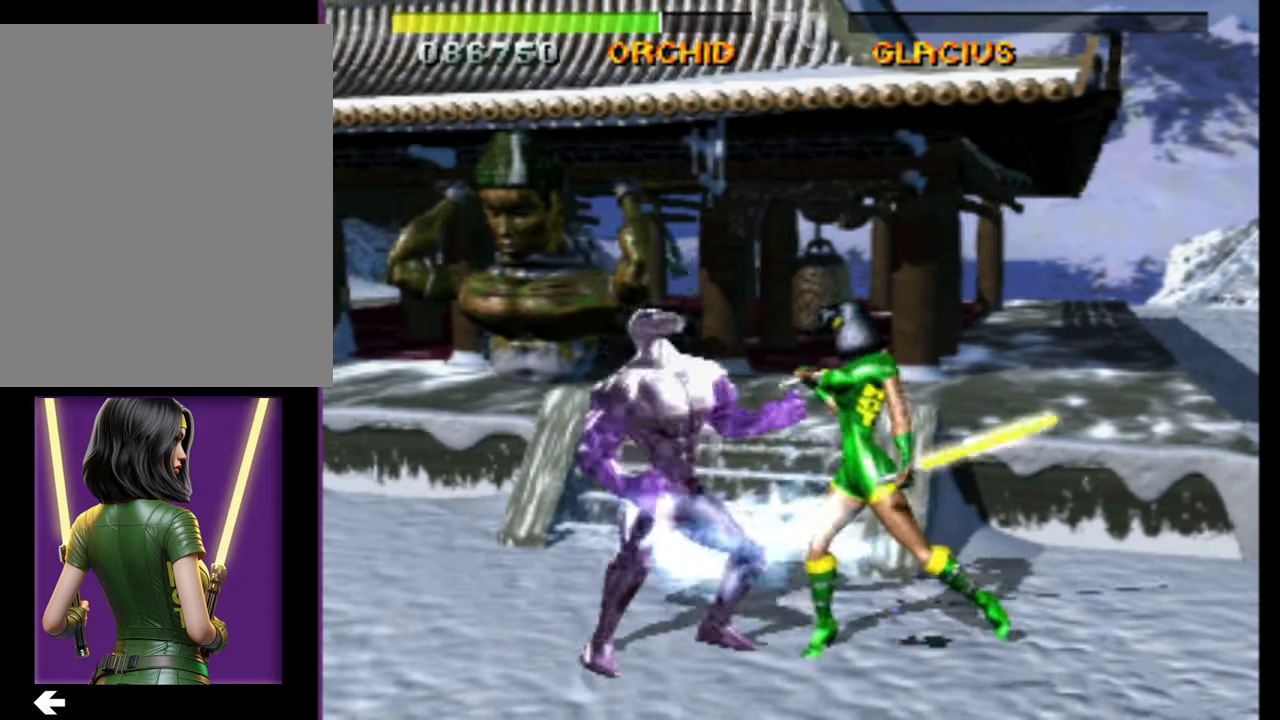
{"buttons": ["DPAD_RIGHT"], "events": [[267, "DPAD_LEFT", "up"], [300, "DPAD_RIGHT", "down"]]}
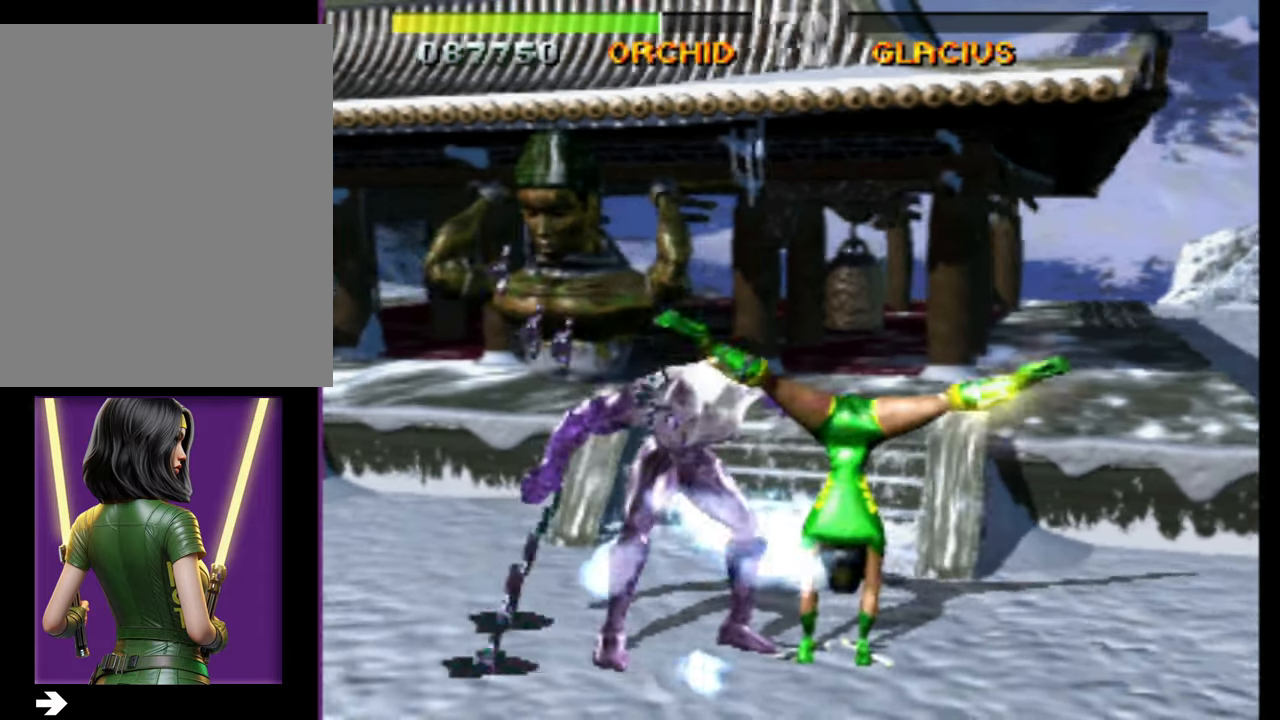
{"buttons": ["DPAD_RIGHT"], "events": []}